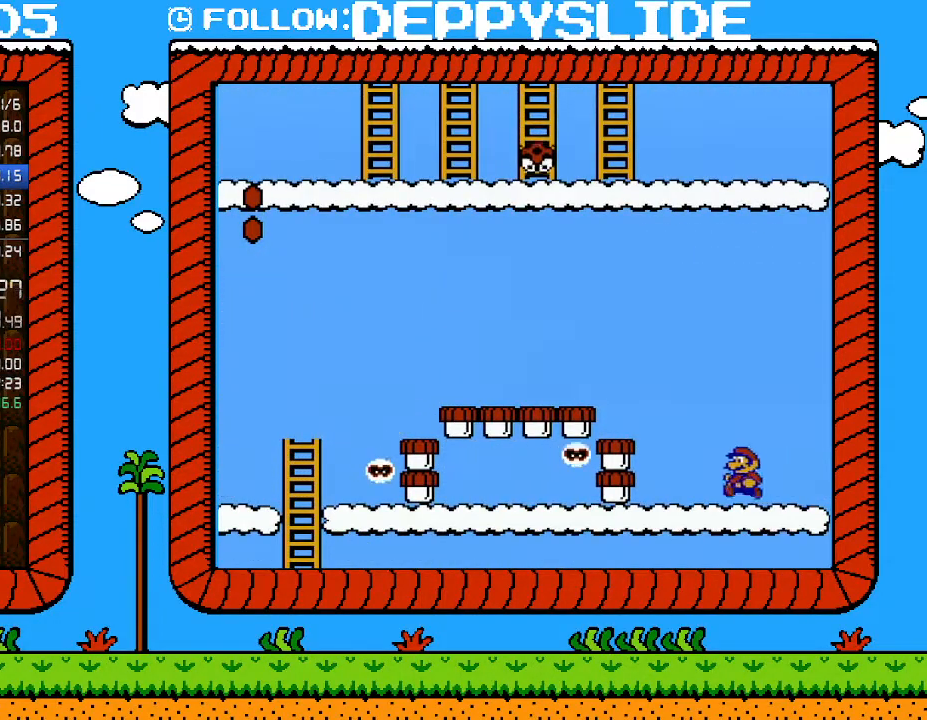
Gameplay with a controller (Nintendo layout); each line is a JSON object with the inputs held at the frame after it. "events" lists button and stick changes between this image and that frame as [ms after this image, input, new state], when the widget could be followed in between. Not read: L3 R3.
{"buttons": ["B", "DPAD_LEFT"], "events": [[133, "A", "down"], [483, "A", "up"]]}
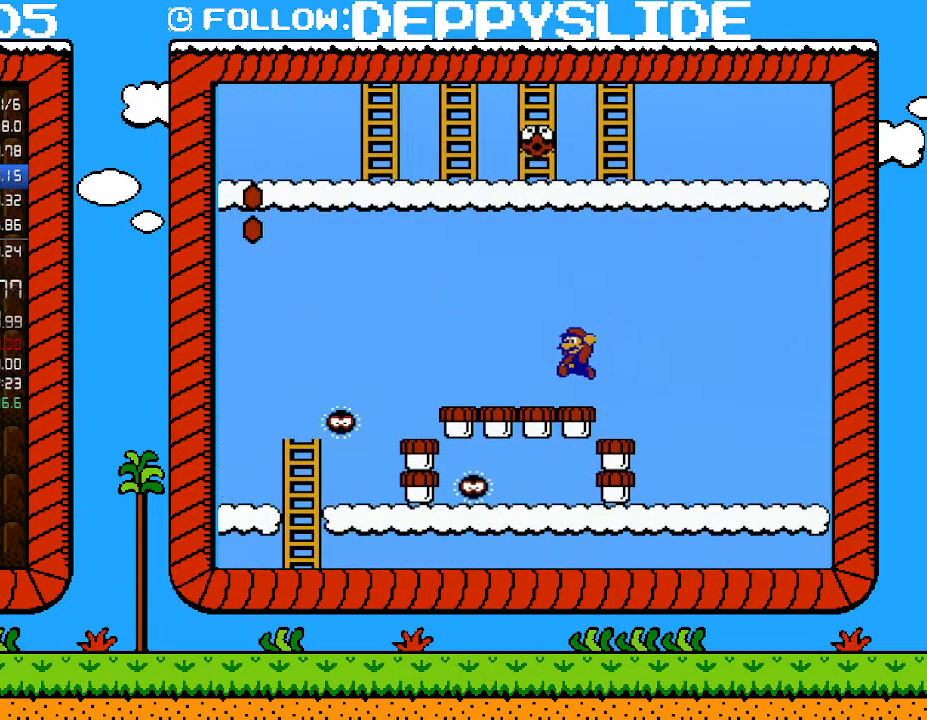
{"buttons": ["B", "DPAD_RIGHT"], "events": [[417, "DPAD_UP", "down"], [450, "DPAD_LEFT", "up"], [483, "DPAD_RIGHT", "down"], [483, "DPAD_UP", "up"]]}
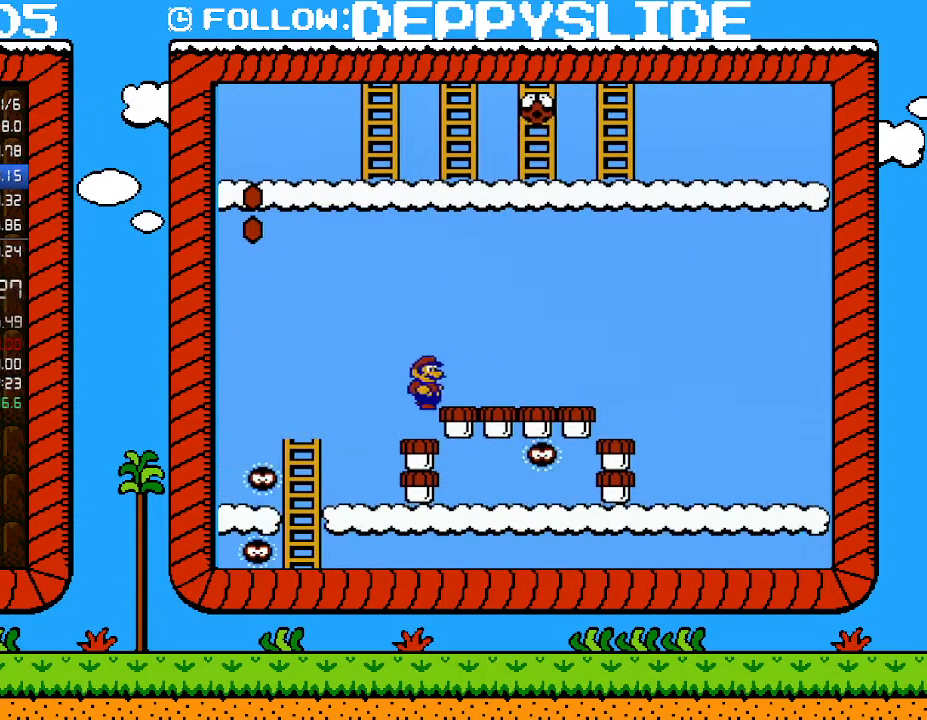
{"buttons": [], "events": [[33, "B", "up"], [200, "DPAD_RIGHT", "up"], [233, "B", "down"], [450, "B", "up"]]}
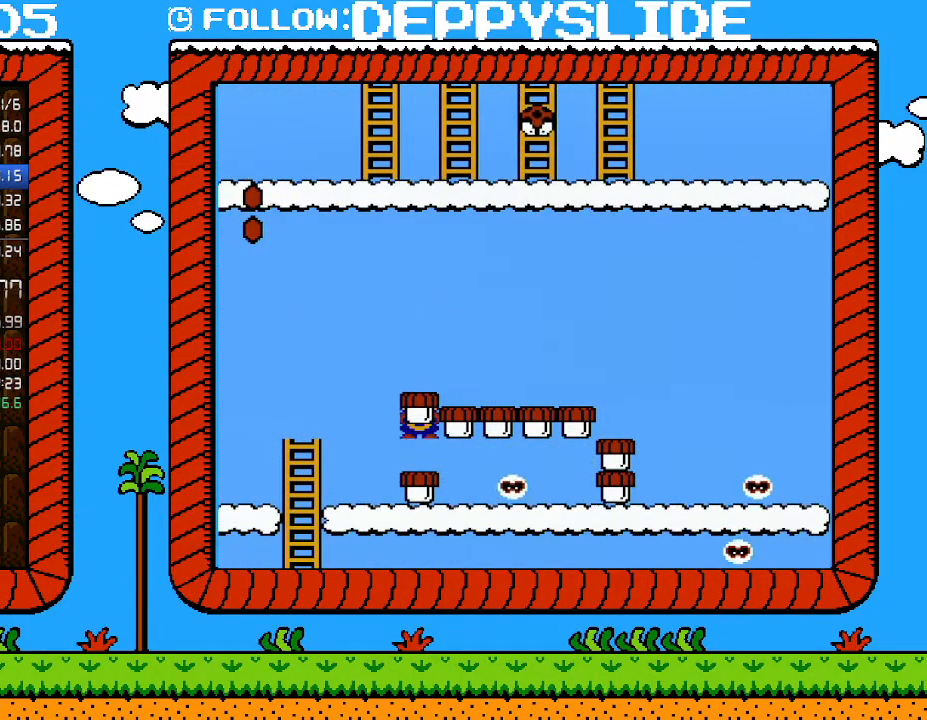
{"buttons": ["A", "DPAD_UP", "DPAD_RIGHT"], "events": [[383, "A", "down"], [450, "DPAD_RIGHT", "down"], [450, "DPAD_UP", "down"]]}
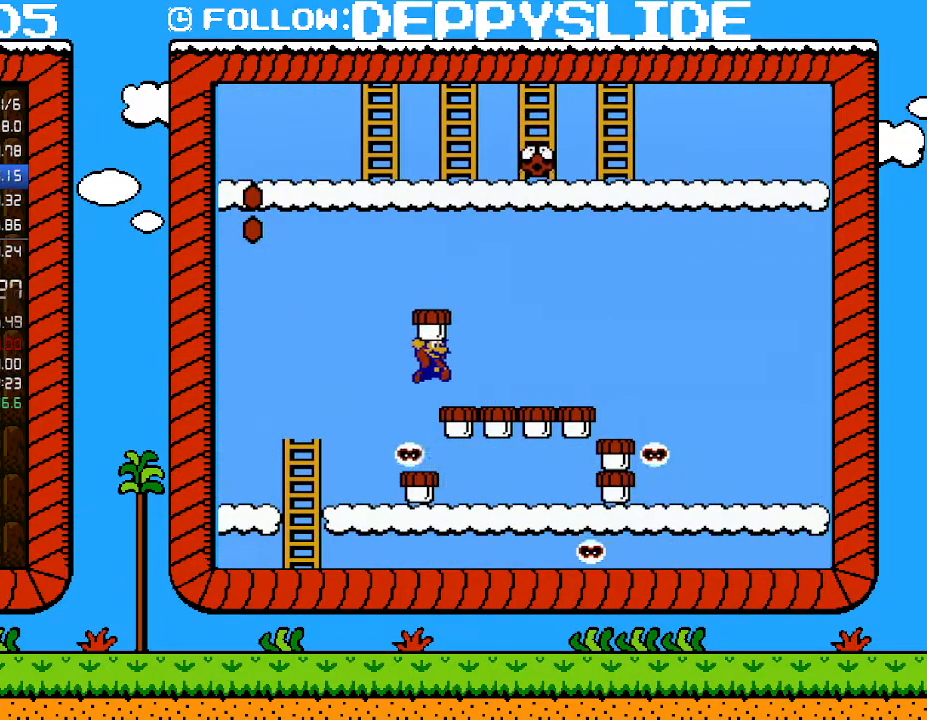
{"buttons": [], "events": [[33, "A", "up"], [133, "DPAD_RIGHT", "up"], [133, "DPAD_UP", "up"]]}
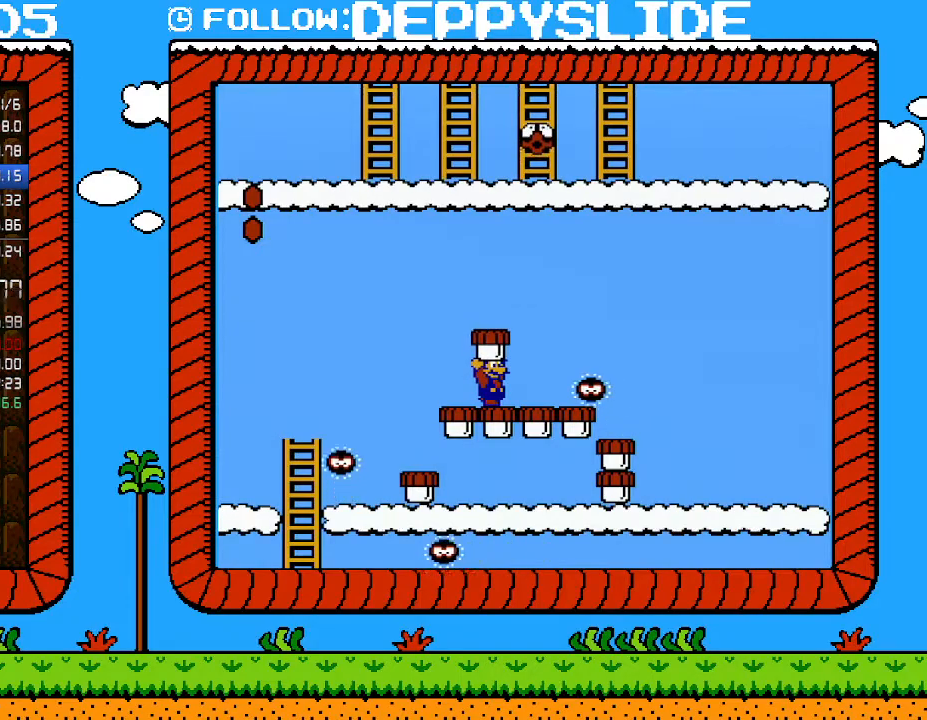
{"buttons": ["DPAD_UP", "DPAD_RIGHT"], "events": [[133, "B", "down"], [283, "A", "down"], [317, "B", "up"], [317, "DPAD_RIGHT", "down"], [350, "DPAD_UP", "down"], [483, "A", "up"]]}
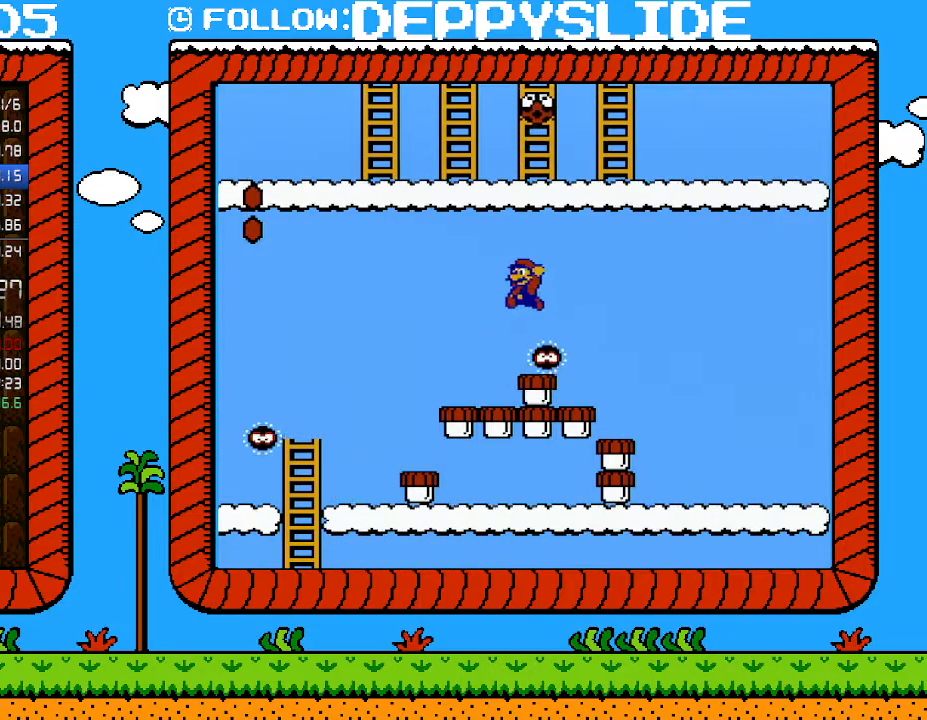
{"buttons": ["DPAD_DOWN"], "events": [[33, "DPAD_RIGHT", "up"], [67, "DPAD_LEFT", "down"], [67, "DPAD_UP", "up"], [167, "DPAD_DOWN", "down"], [233, "DPAD_LEFT", "up"]]}
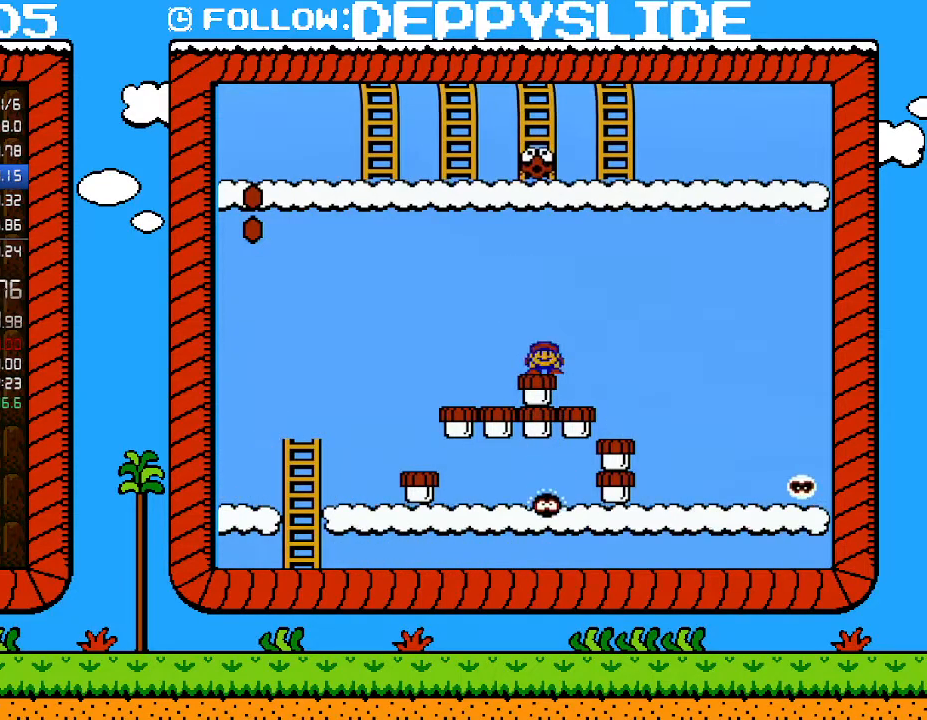
{"buttons": ["DPAD_DOWN"], "events": []}
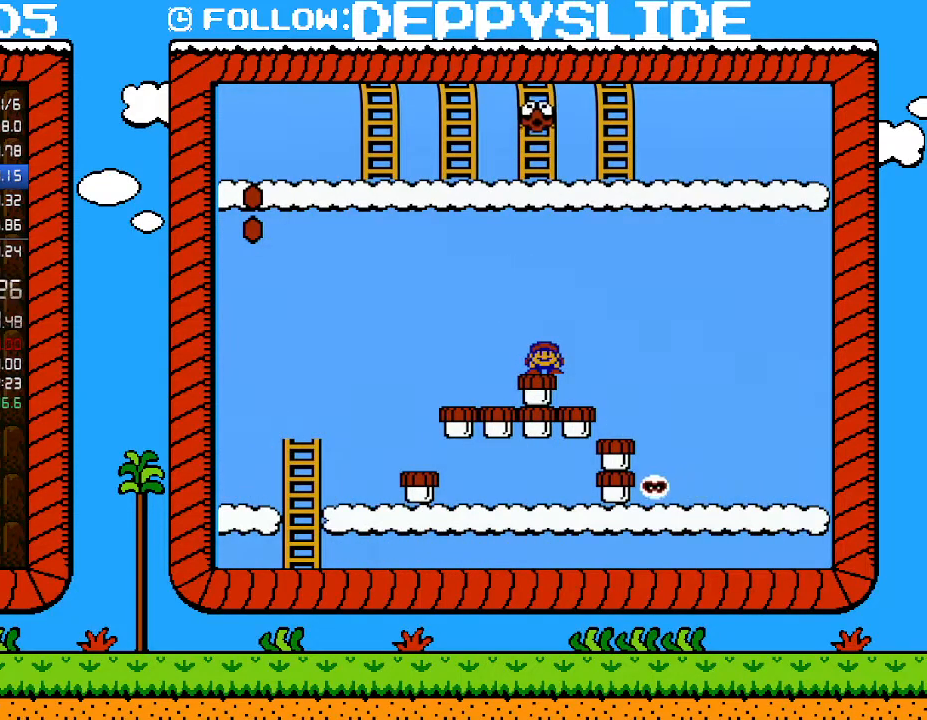
{"buttons": ["A", "B", "DPAD_DOWN", "DPAD_RIGHT"], "events": [[417, "A", "down"], [450, "DPAD_RIGHT", "down"], [467, "B", "down"]]}
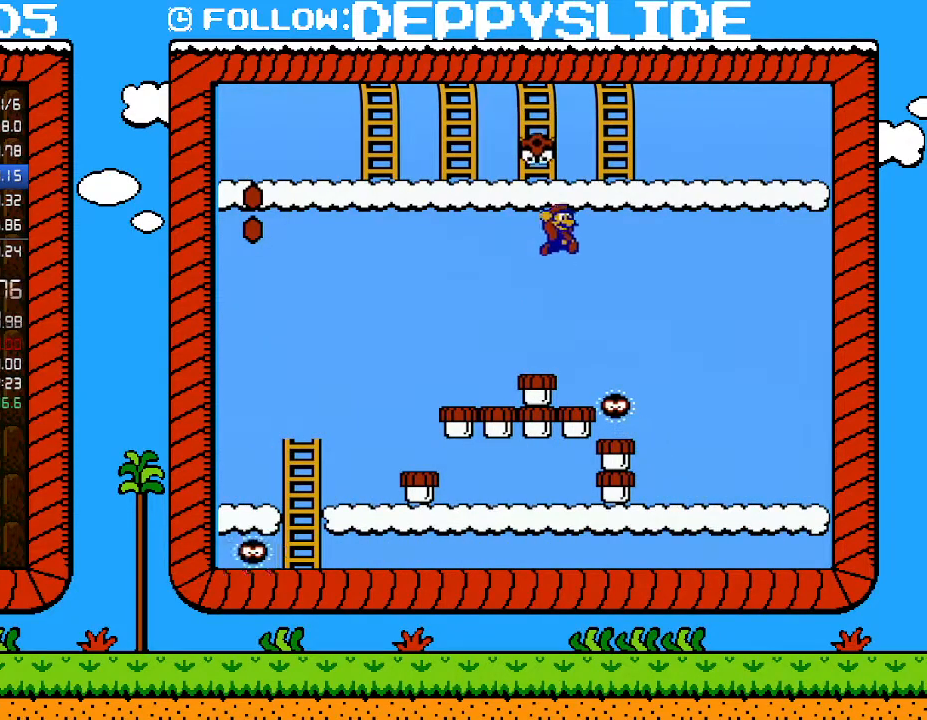
{"buttons": ["DPAD_UP"], "events": [[17, "DPAD_DOWN", "up"], [133, "DPAD_UP", "down"], [233, "DPAD_RIGHT", "up"], [317, "A", "up"], [317, "B", "up"]]}
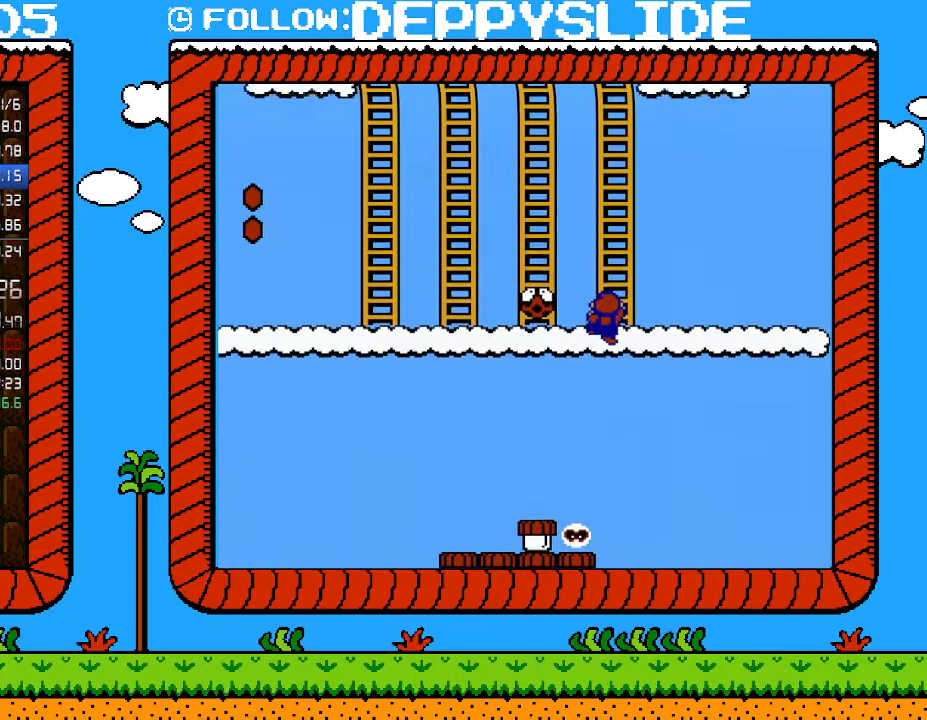
{"buttons": ["DPAD_UP"], "events": []}
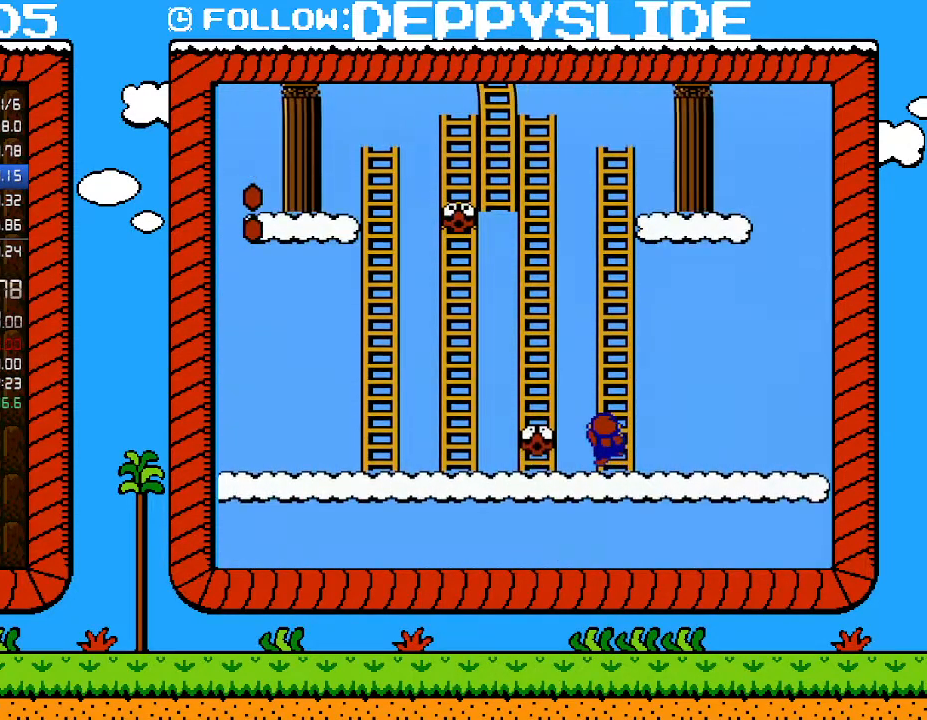
{"buttons": ["DPAD_UP"], "events": []}
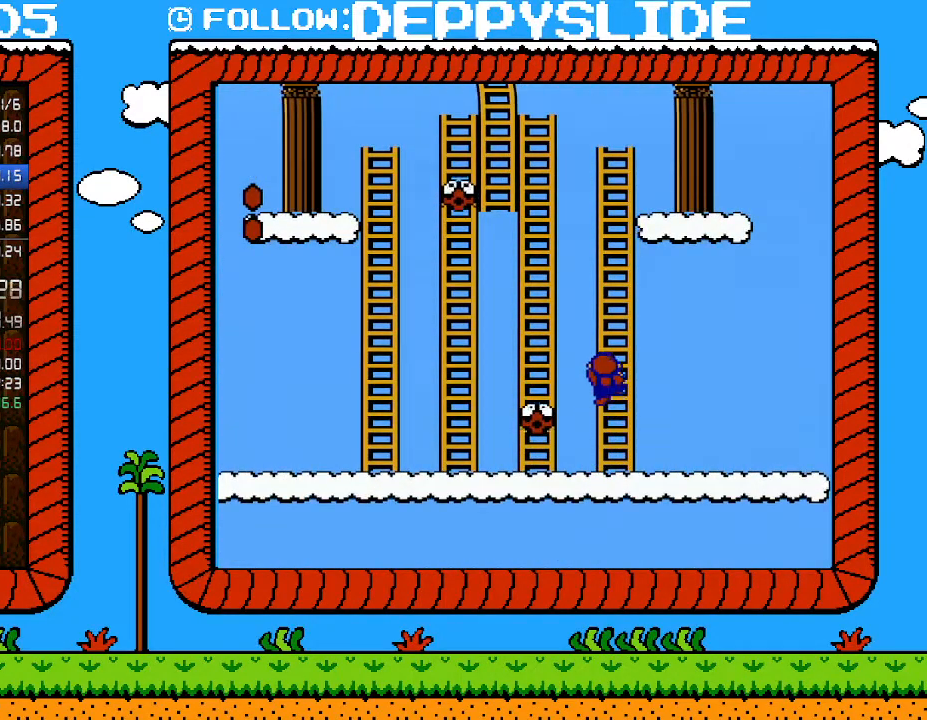
{"buttons": ["DPAD_UP"], "events": []}
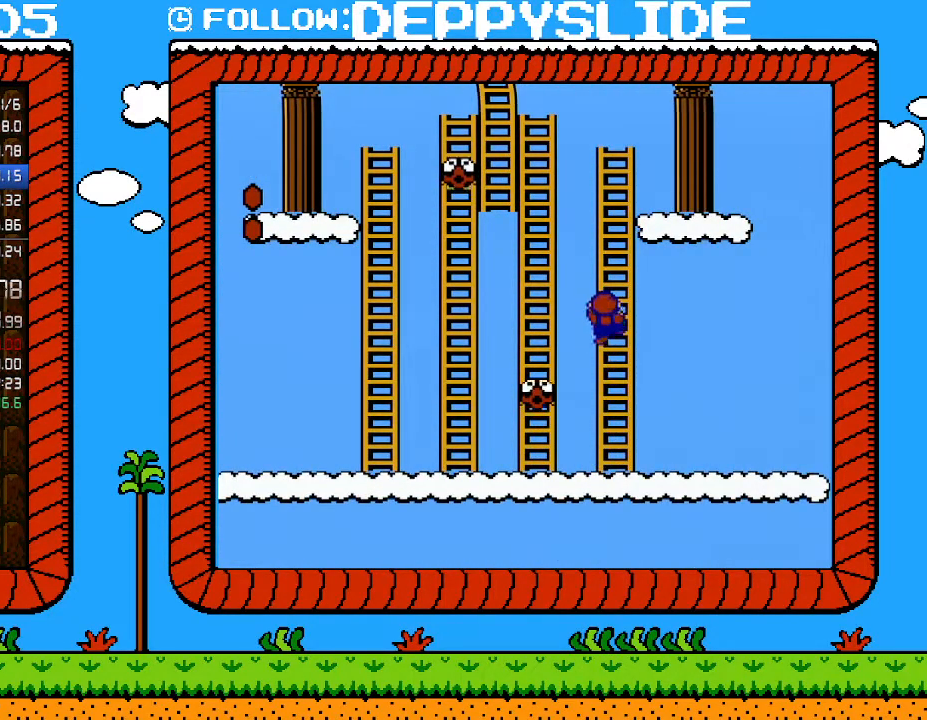
{"buttons": ["DPAD_UP"], "events": [[67, "B", "down"], [100, "A", "down"], [100, "DPAD_LEFT", "down"], [167, "DPAD_UP", "up"], [233, "DPAD_UP", "down"], [383, "A", "up"], [383, "DPAD_LEFT", "up"], [417, "B", "up"]]}
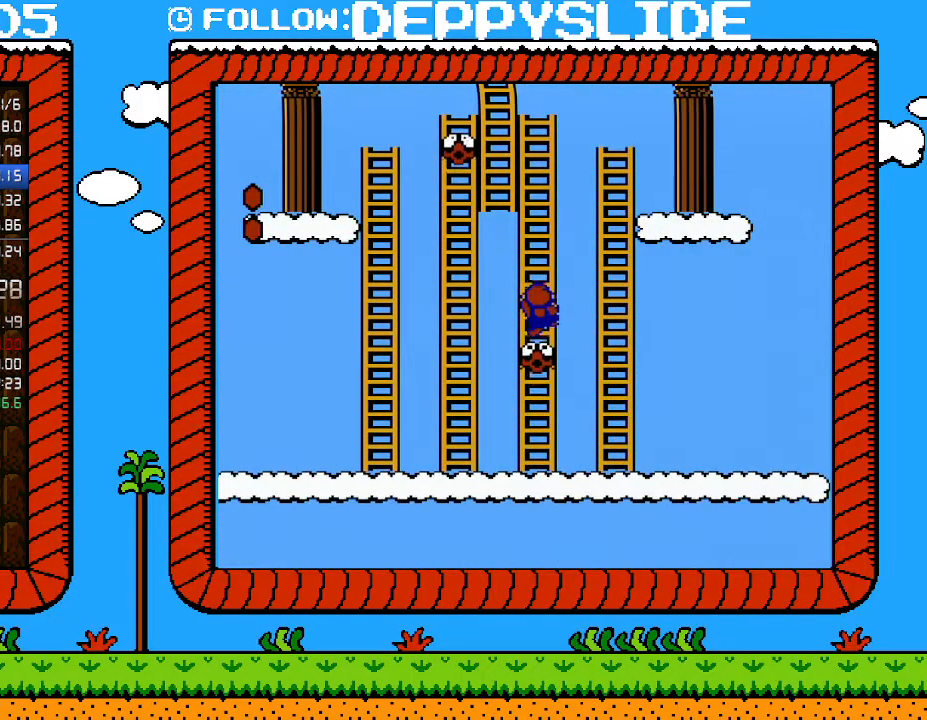
{"buttons": ["DPAD_UP"], "events": []}
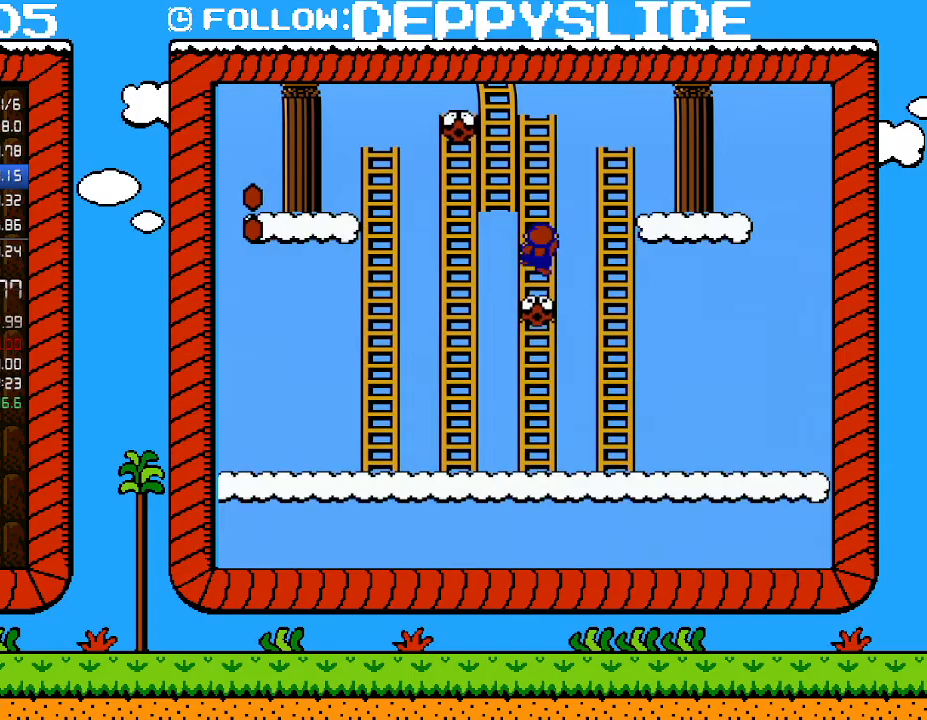
{"buttons": ["DPAD_UP"], "events": []}
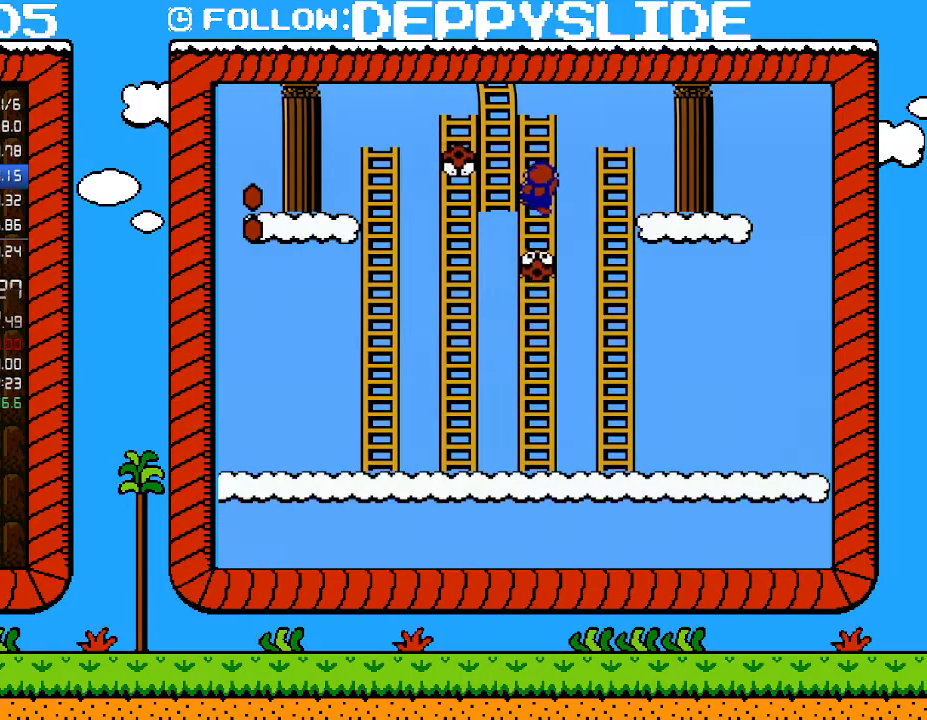
{"buttons": ["B", "DPAD_UP"], "events": [[317, "B", "down"]]}
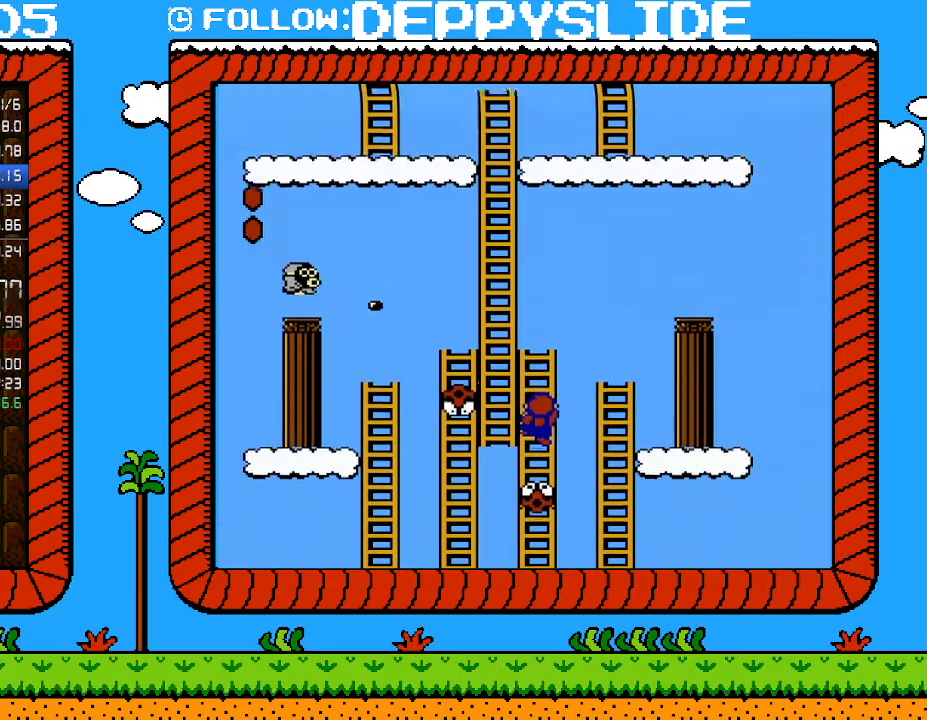
{"buttons": ["B", "DPAD_UP"], "events": []}
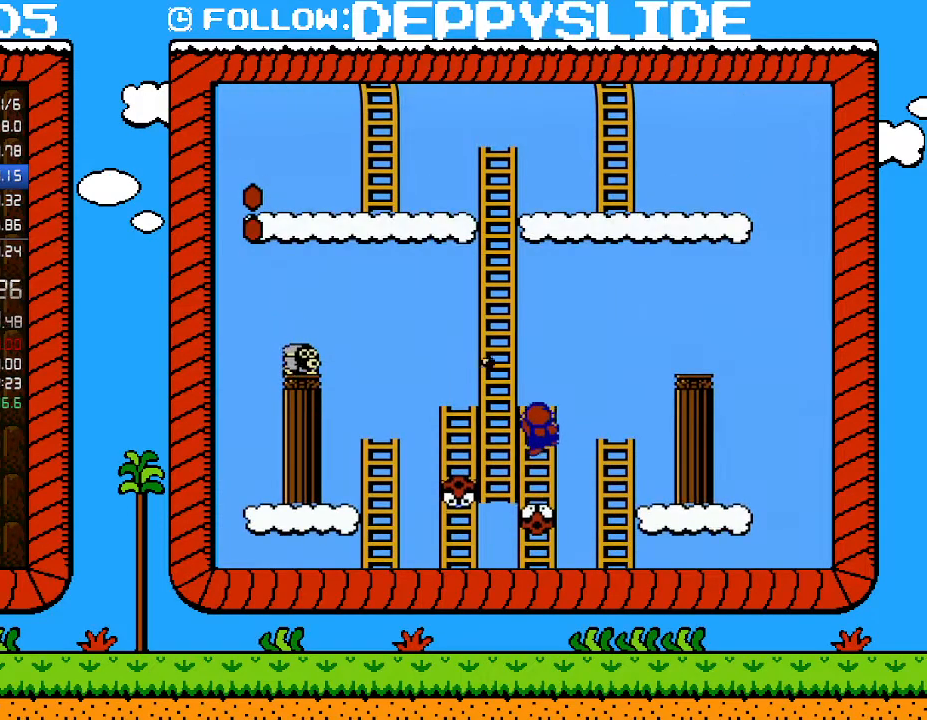
{"buttons": ["DPAD_UP"], "events": [[100, "DPAD_LEFT", "down"], [317, "B", "up"], [317, "DPAD_LEFT", "up"]]}
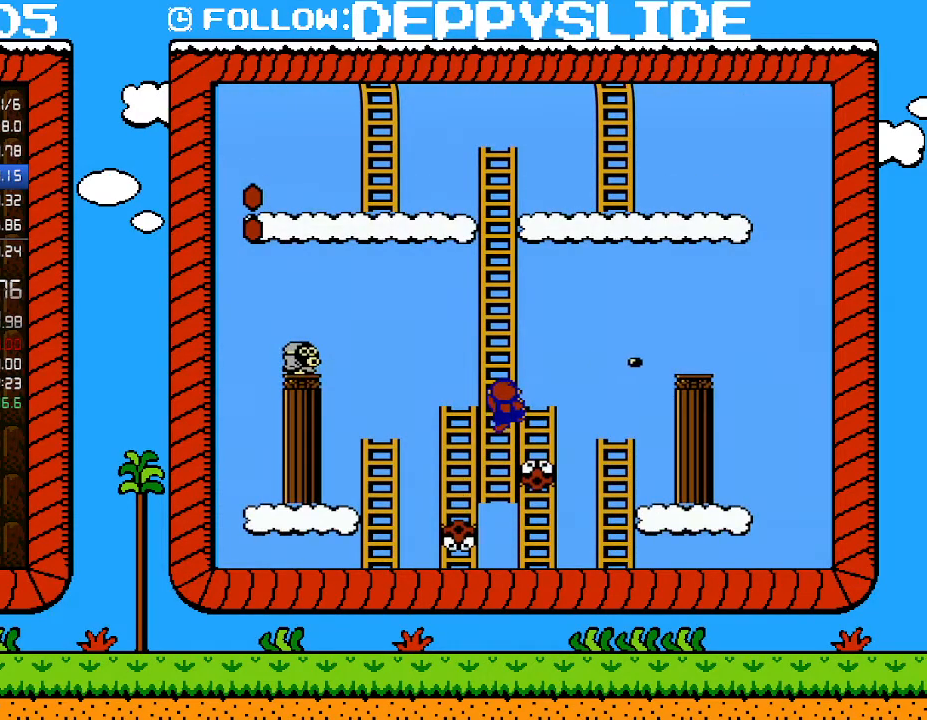
{"buttons": ["A", "B", "DPAD_UP", "DPAD_LEFT"], "events": [[267, "DPAD_RIGHT", "down"], [283, "A", "down"], [283, "B", "down"], [317, "DPAD_RIGHT", "up"], [350, "DPAD_LEFT", "down"]]}
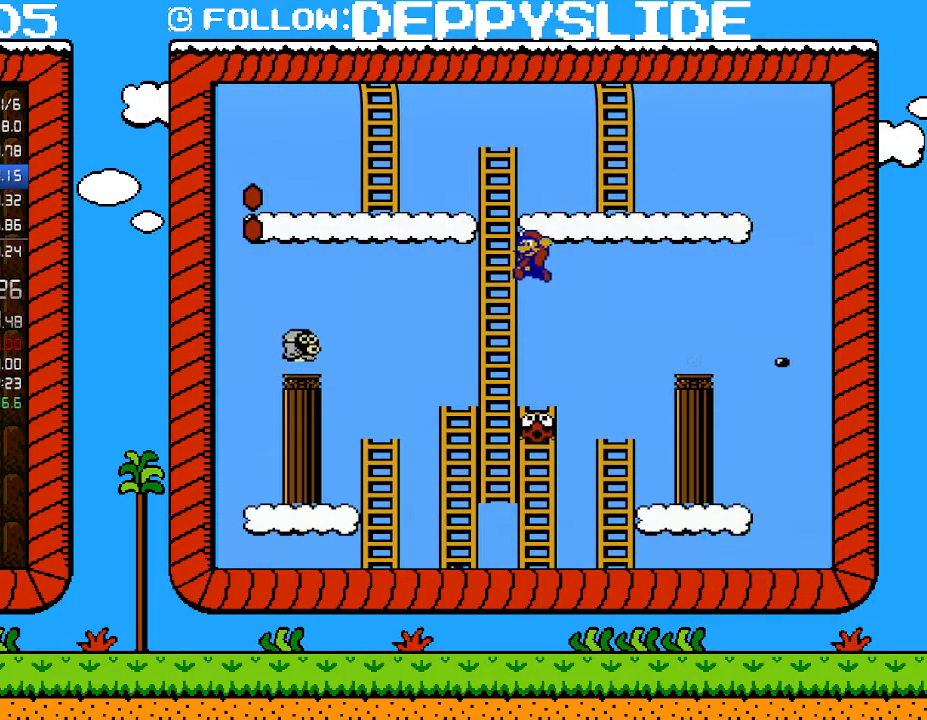
{"buttons": ["DPAD_UP"], "events": [[233, "DPAD_LEFT", "up"], [283, "A", "up"], [283, "B", "up"]]}
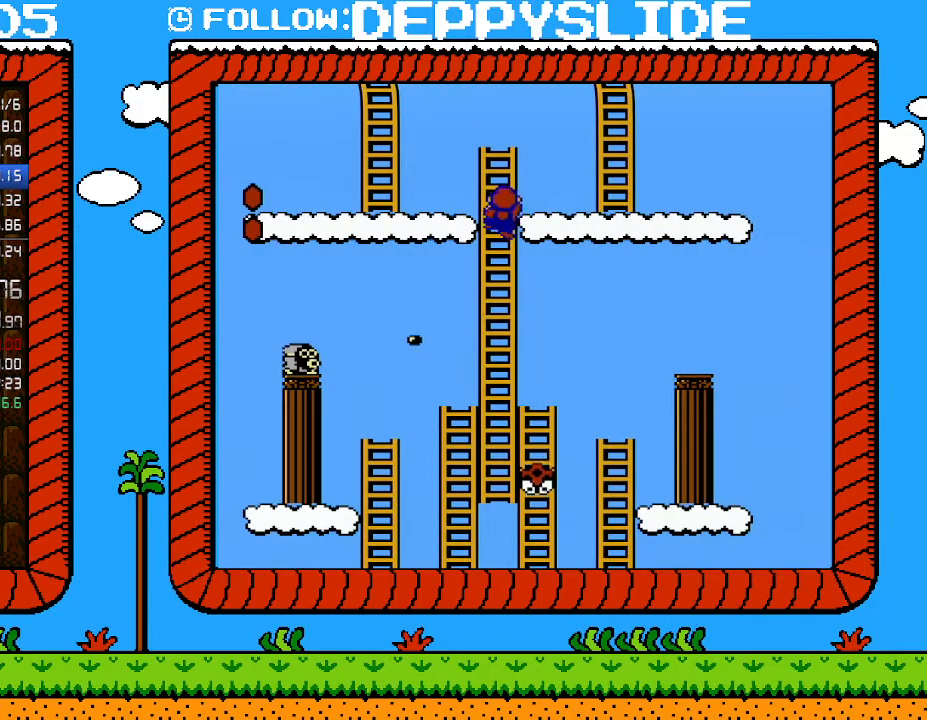
{"buttons": ["DPAD_UP"], "events": []}
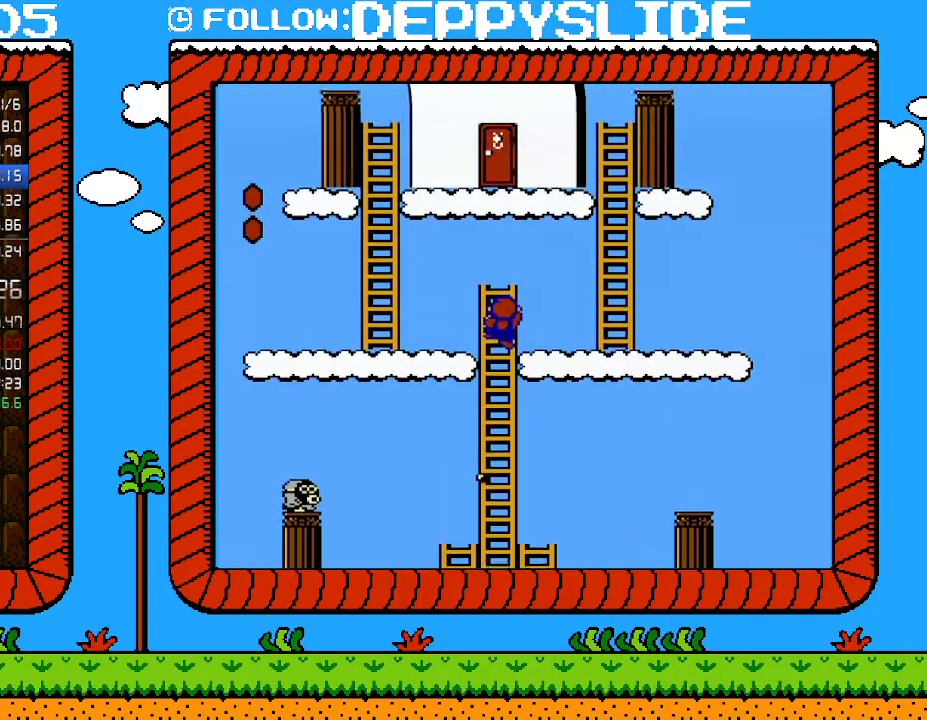
{"buttons": ["A", "B", "DPAD_UP", "DPAD_RIGHT"], "events": [[383, "DPAD_RIGHT", "down"], [450, "B", "down"], [483, "A", "down"]]}
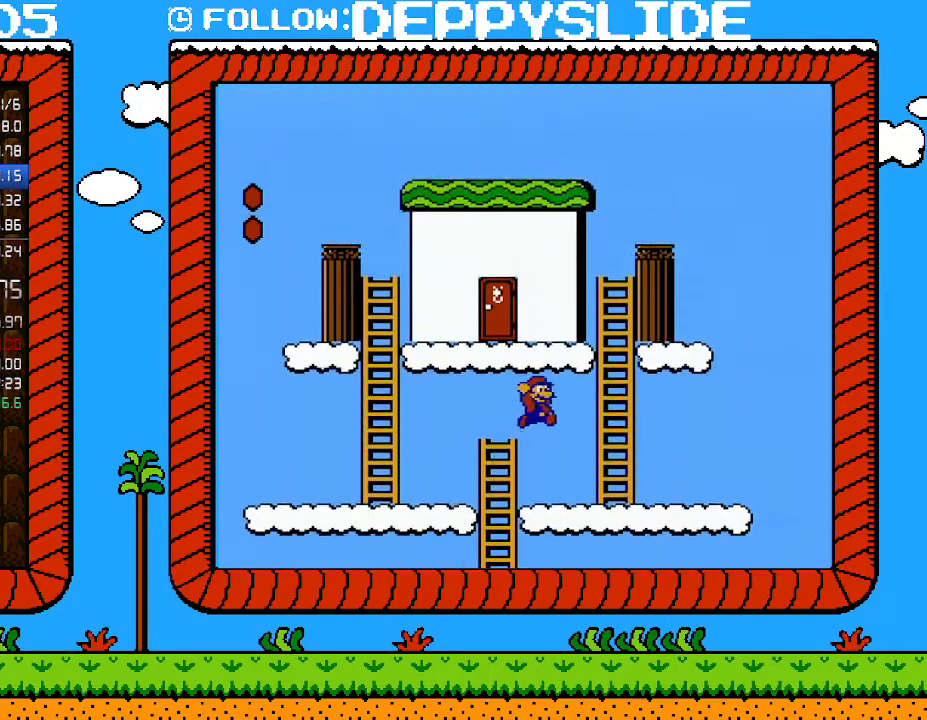
{"buttons": ["B", "DPAD_UP"], "events": [[233, "DPAD_RIGHT", "up"], [317, "A", "up"]]}
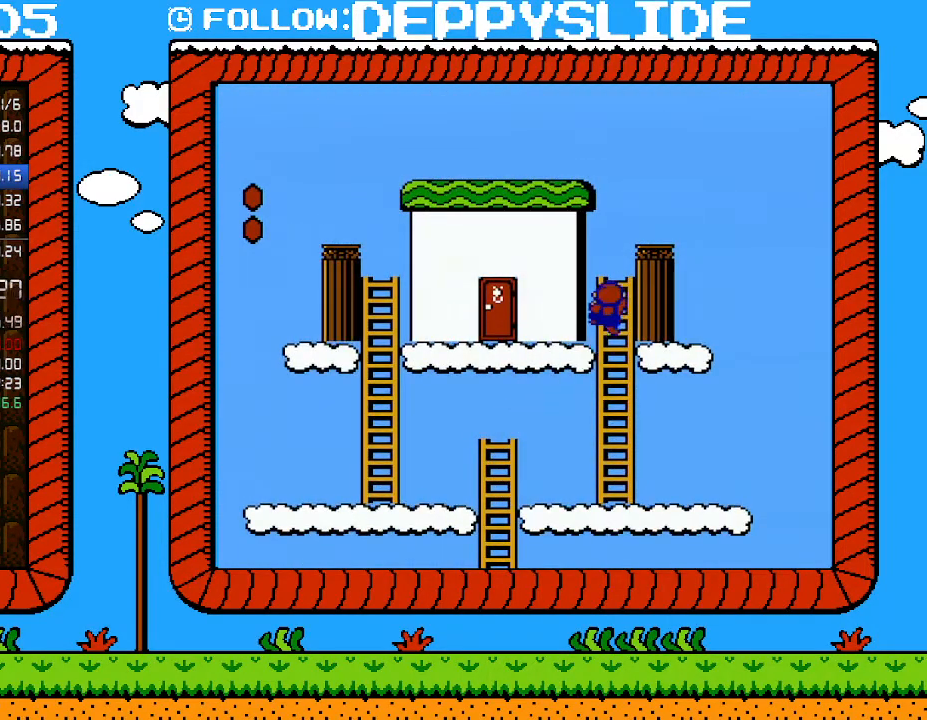
{"buttons": ["B"], "events": [[133, "DPAD_LEFT", "down"], [350, "DPAD_UP", "up"], [483, "DPAD_LEFT", "up"]]}
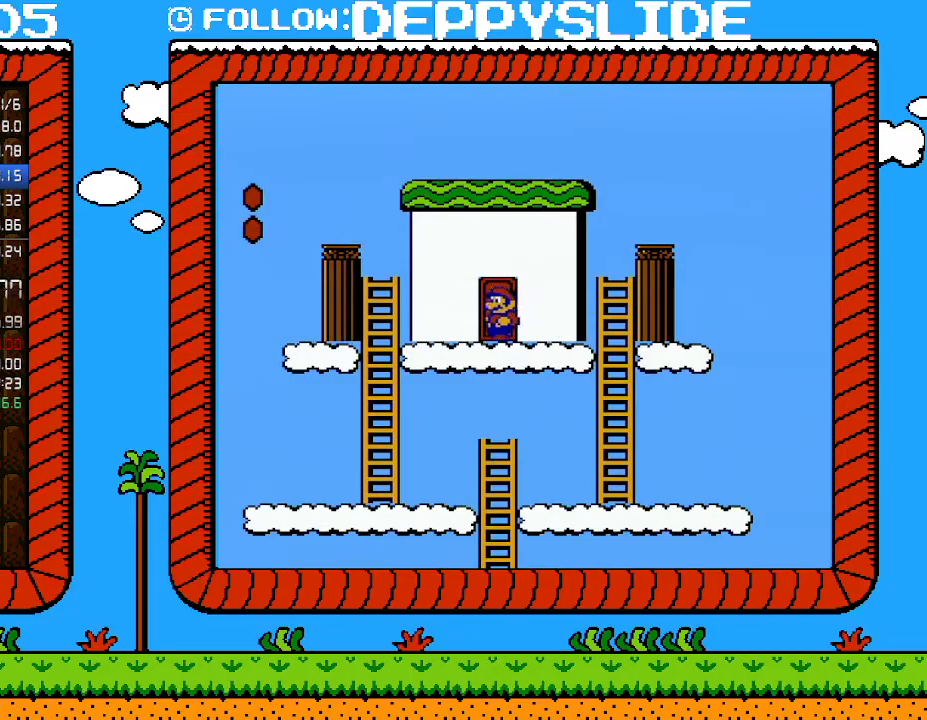
{"buttons": ["B", "DPAD_RIGHT"], "events": [[67, "DPAD_UP", "down"], [200, "DPAD_UP", "up"], [483, "DPAD_RIGHT", "down"]]}
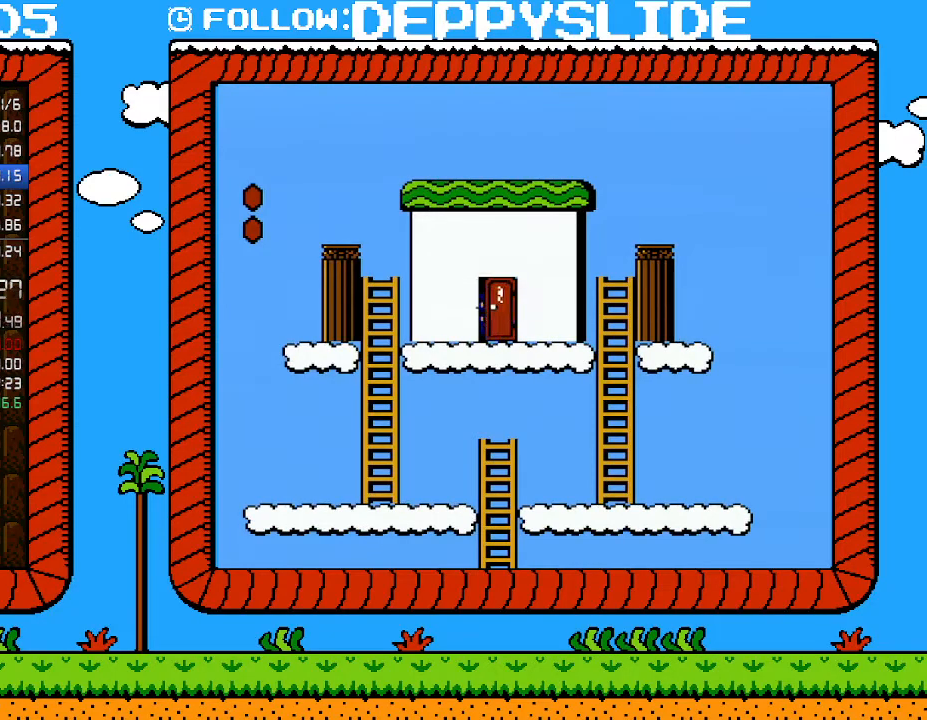
{"buttons": ["B", "DPAD_RIGHT"], "events": []}
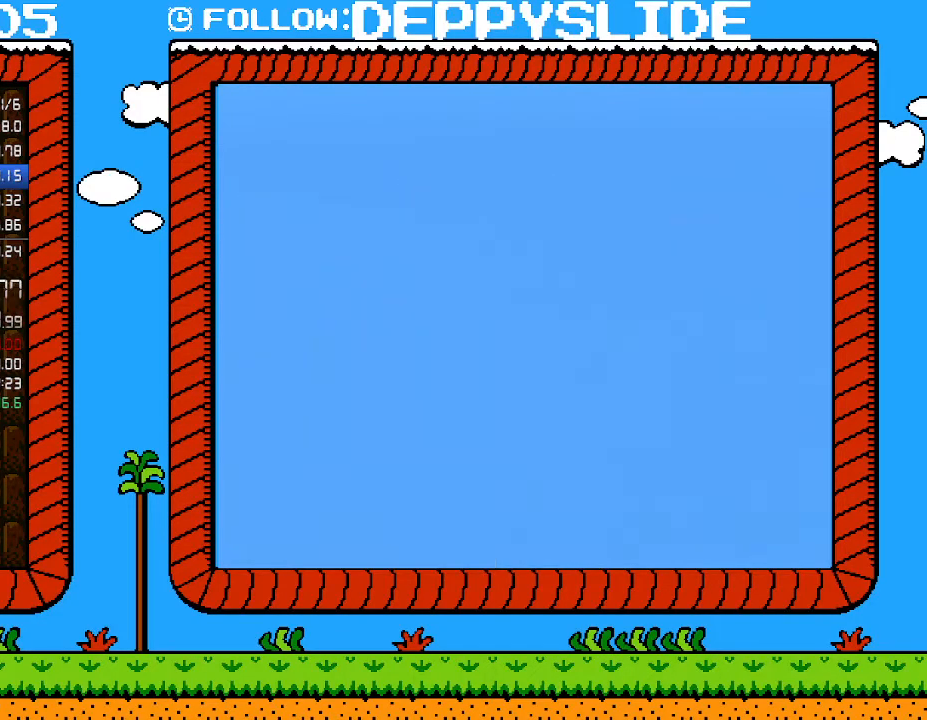
{"buttons": ["B", "DPAD_RIGHT"], "events": []}
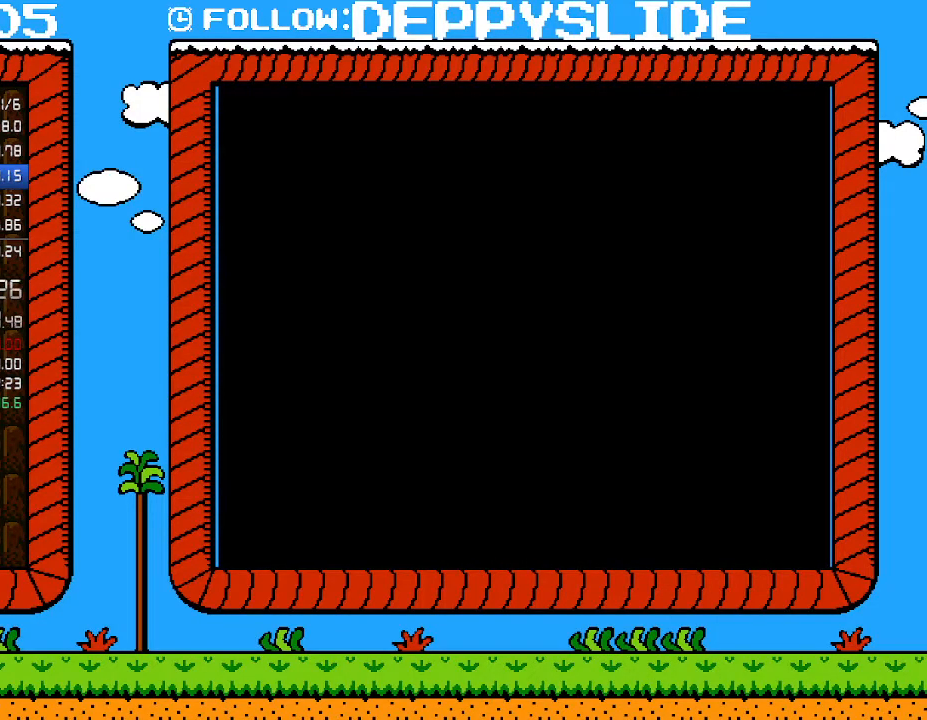
{"buttons": ["B", "DPAD_RIGHT"], "events": []}
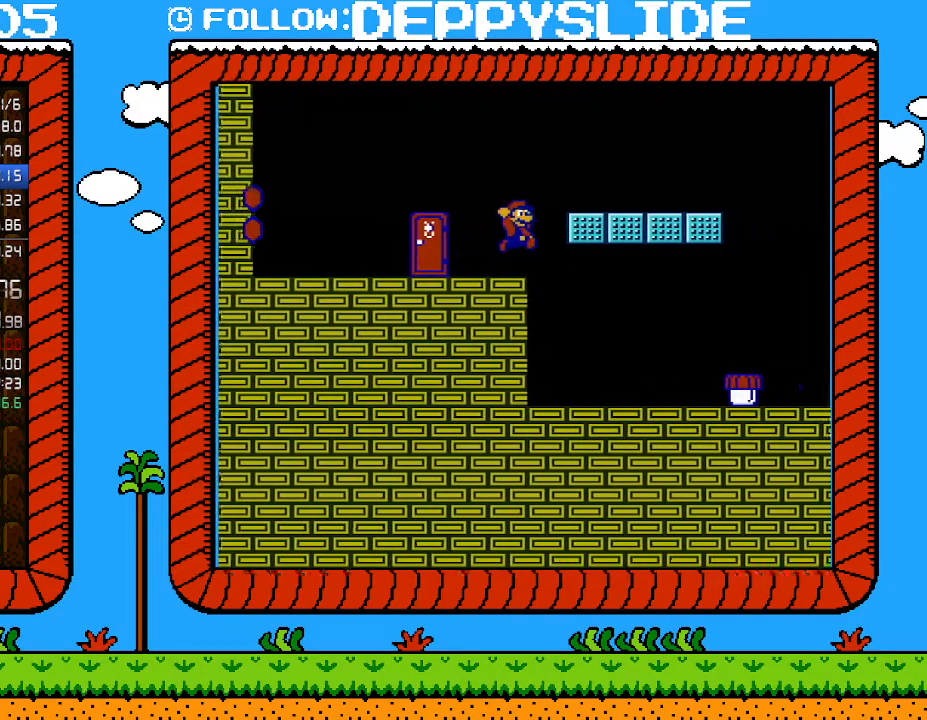
{"buttons": ["A", "B", "DPAD_RIGHT"], "events": [[67, "A", "down"]]}
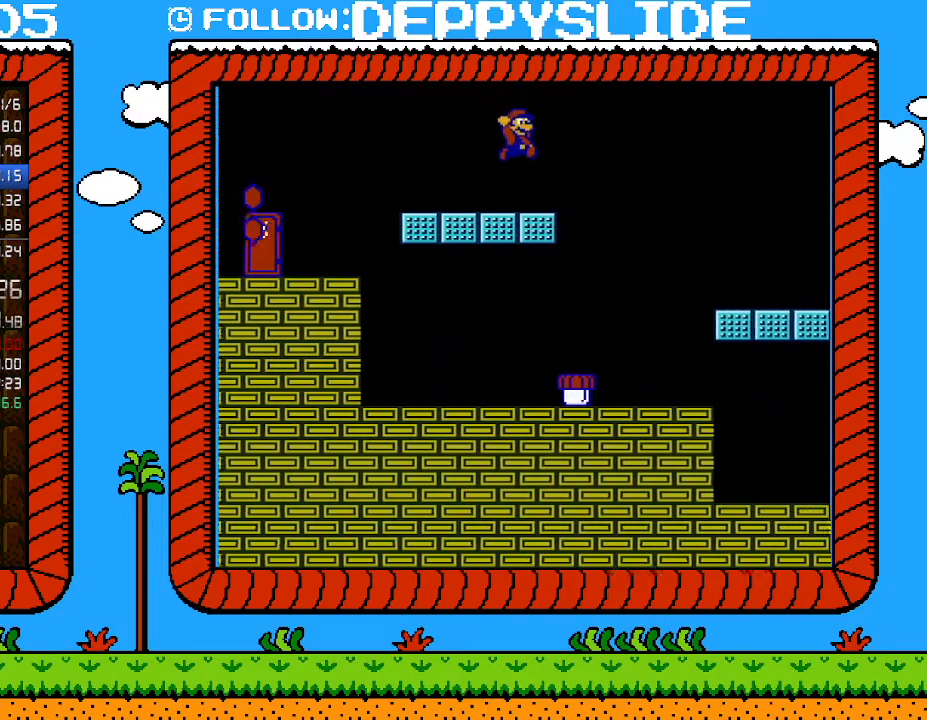
{"buttons": ["B"], "events": [[133, "A", "up"], [133, "DPAD_RIGHT", "up"], [133, "DPAD_UP", "down"], [167, "DPAD_LEFT", "down"], [167, "DPAD_UP", "up"], [500, "DPAD_LEFT", "up"]]}